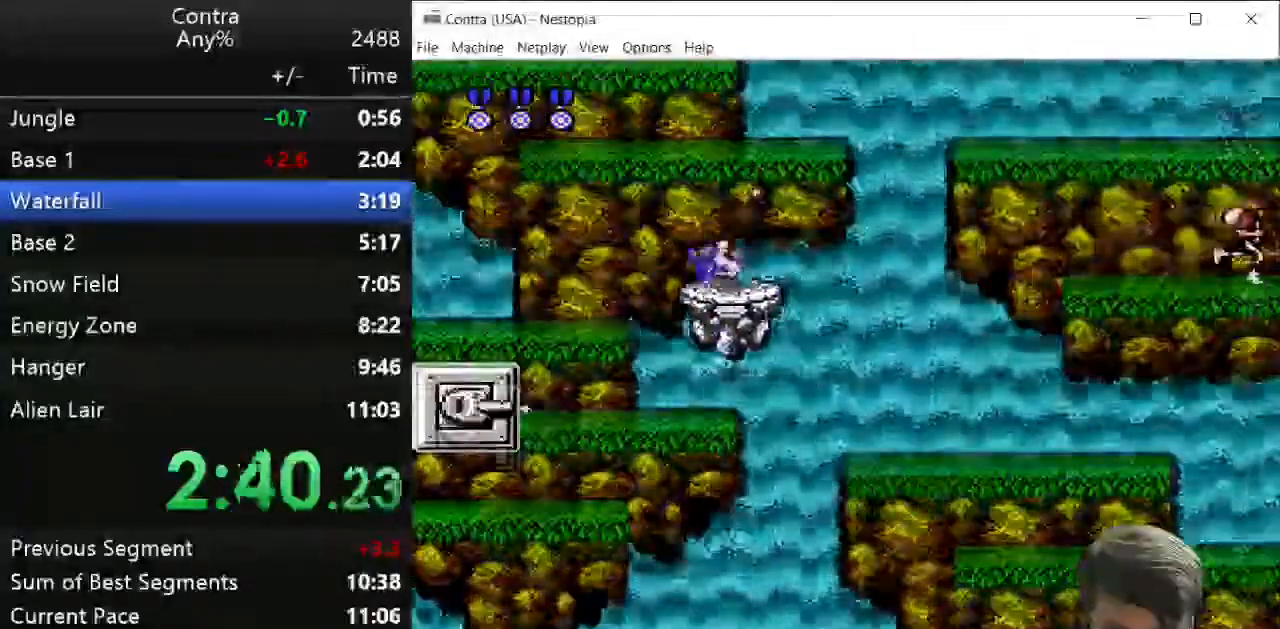
Gameplay with keyboard; each line is a JSON object with the keys held at the frame after it. "events" lists presses ("down") and releases ("up") of "down", "left", "right", "up", "x" and "z" between this image and that frame as [ms after this image, input, new state], when the widget could be followed in between. No other keys are recorded. Mouse input is not recorded.
{"keys": [], "events": []}
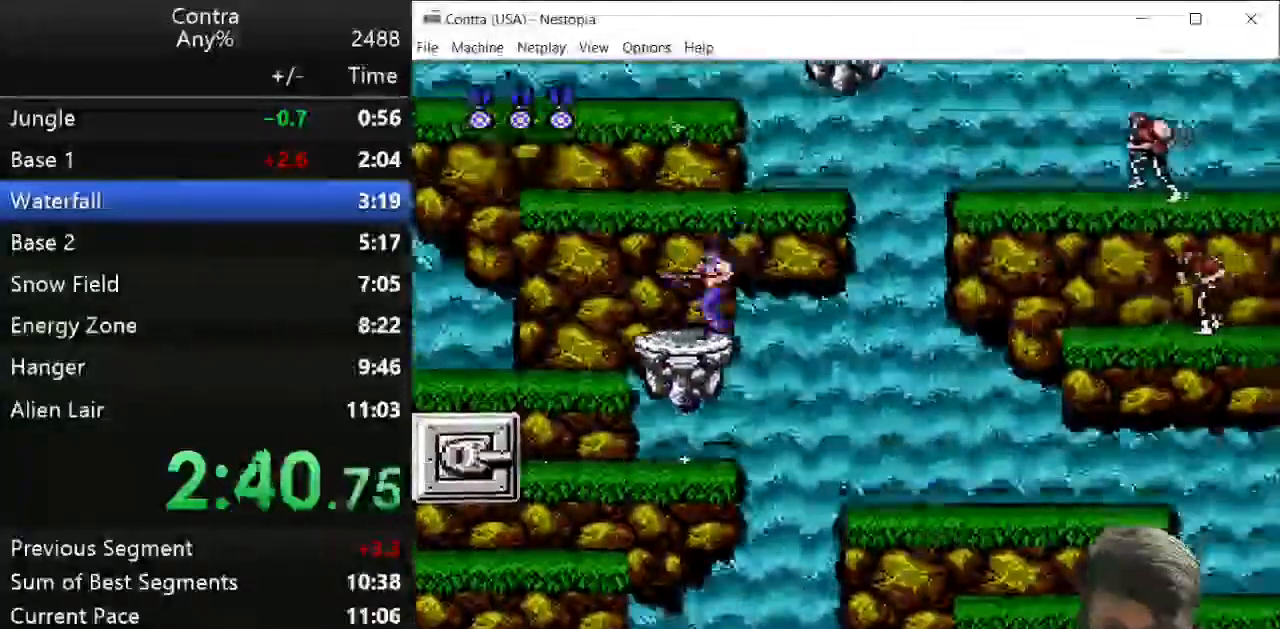
{"keys": [], "events": [[71, "x", "down"], [179, "x", "up"]]}
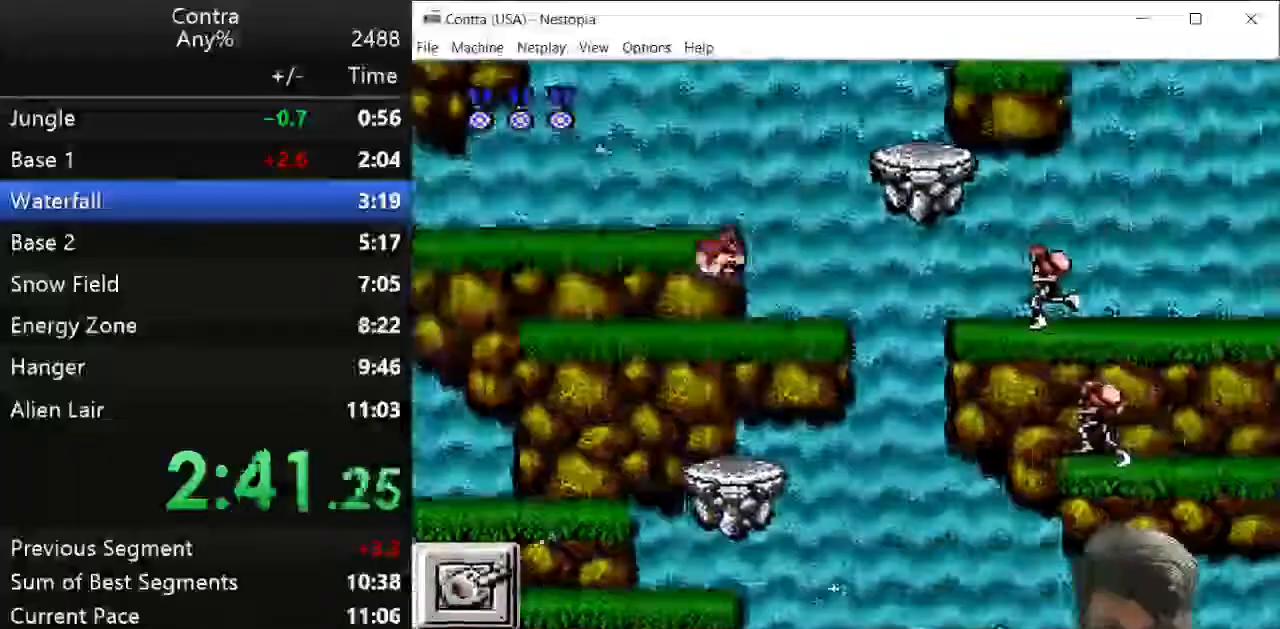
{"keys": [], "events": [[286, "x", "down"], [429, "x", "up"]]}
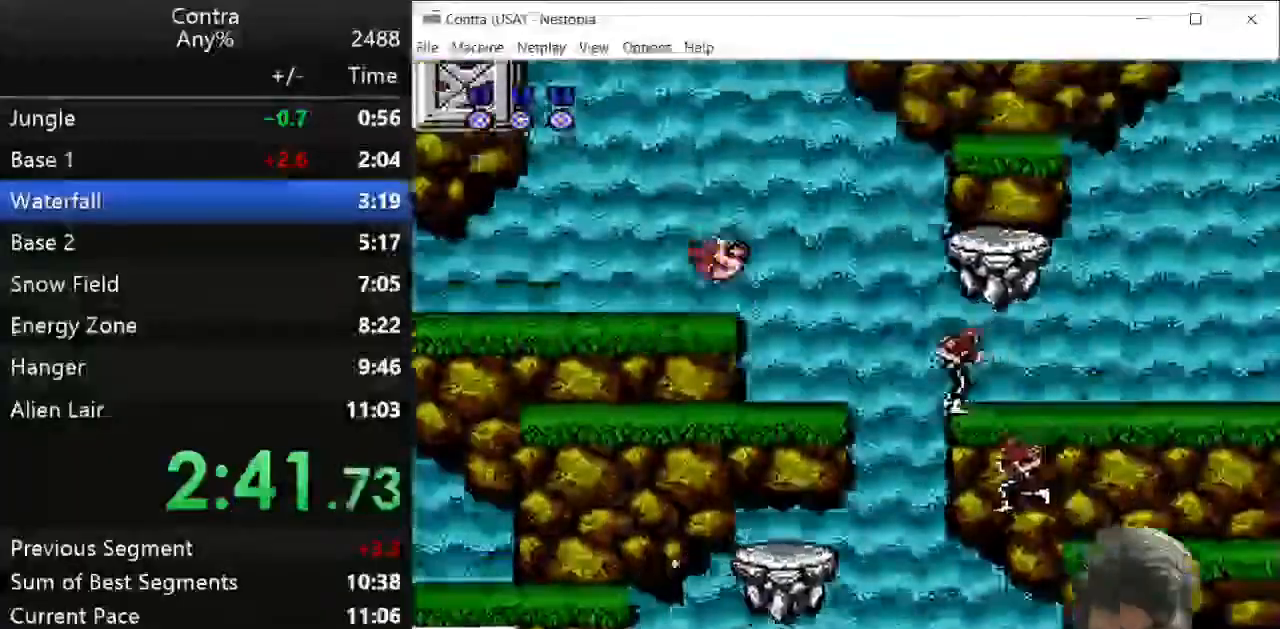
{"keys": [], "events": []}
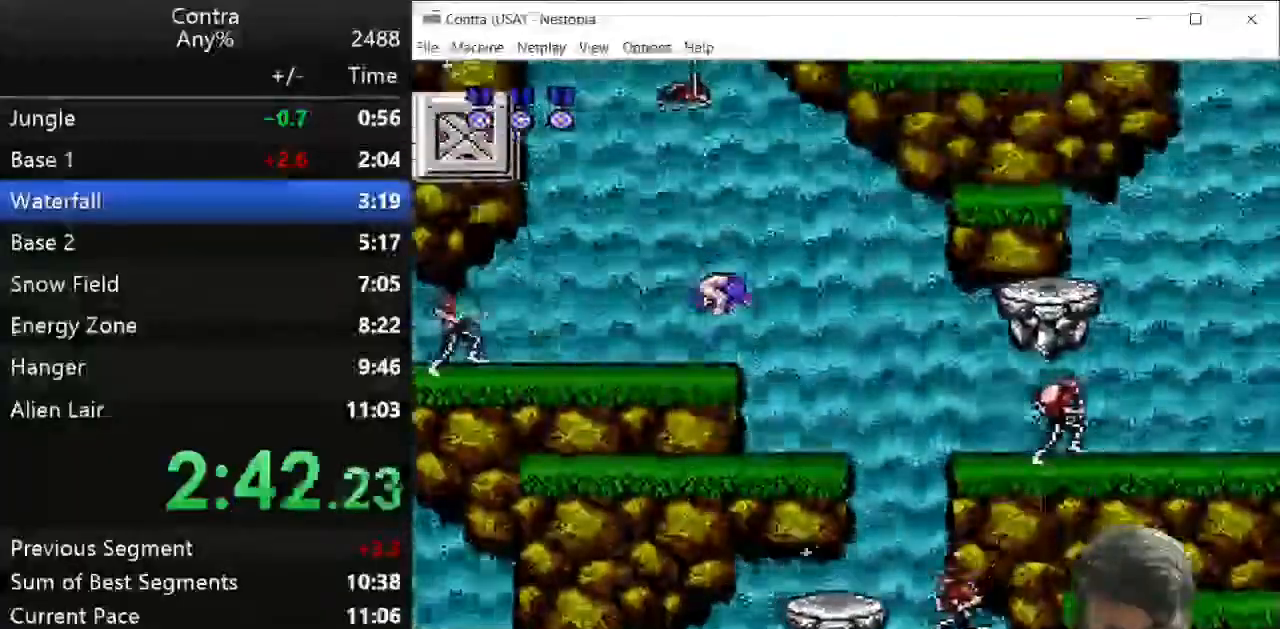
{"keys": ["right"], "events": [[214, "right", "down"], [214, "x", "down"], [286, "x", "up"]]}
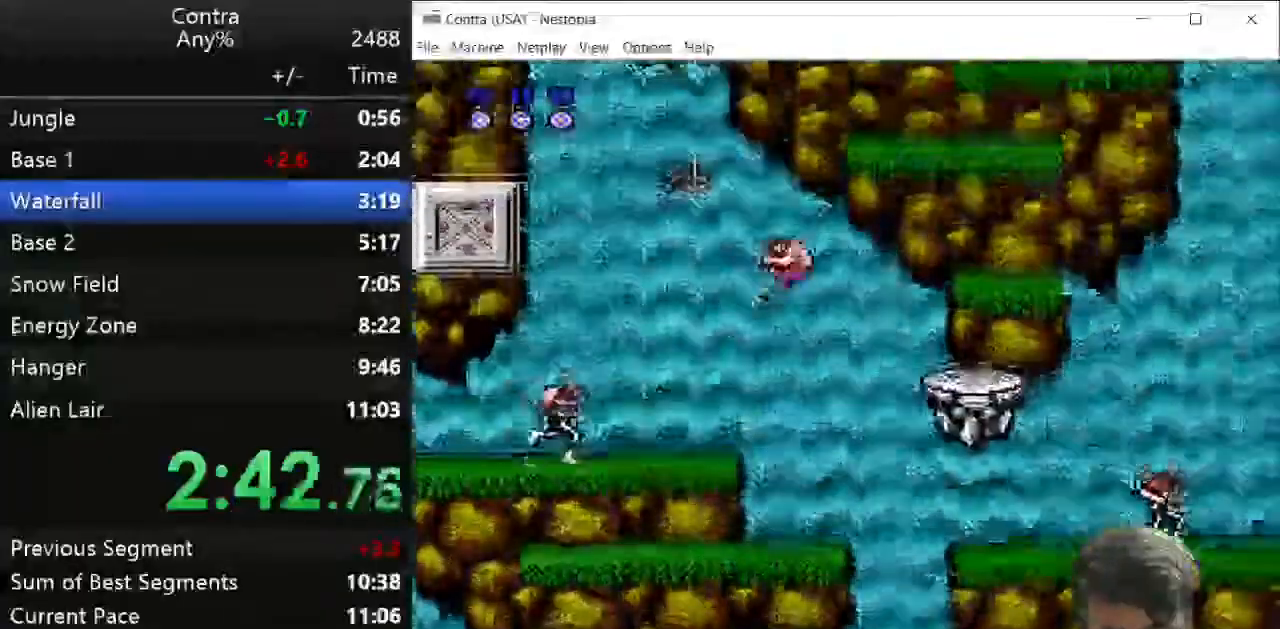
{"keys": ["right"], "events": []}
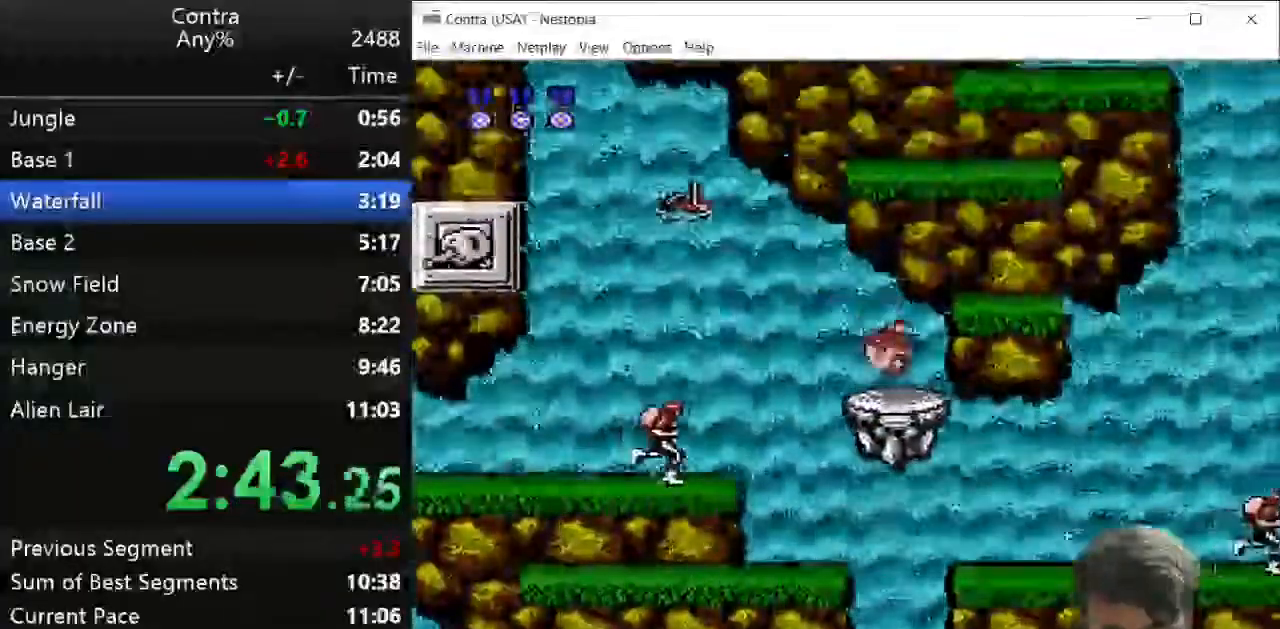
{"keys": [], "events": [[36, "x", "down"], [214, "right", "up"], [214, "x", "up"]]}
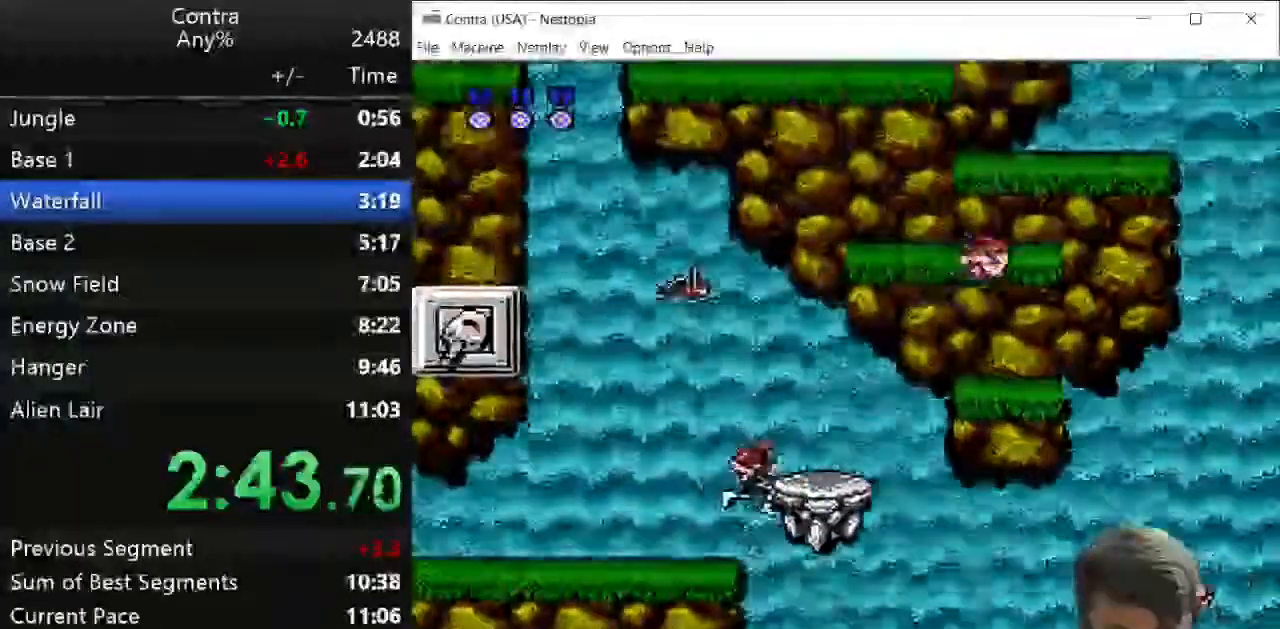
{"keys": ["x"], "events": [[357, "left", "down"], [429, "left", "up"], [429, "x", "down"]]}
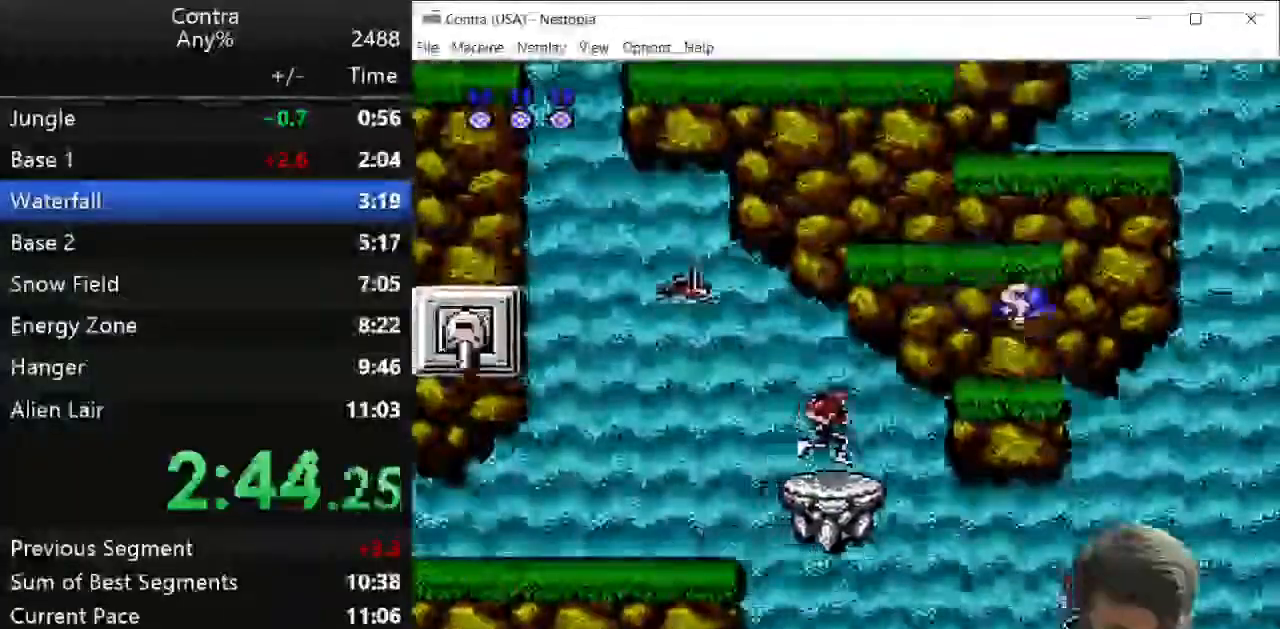
{"keys": [], "events": [[179, "x", "up"]]}
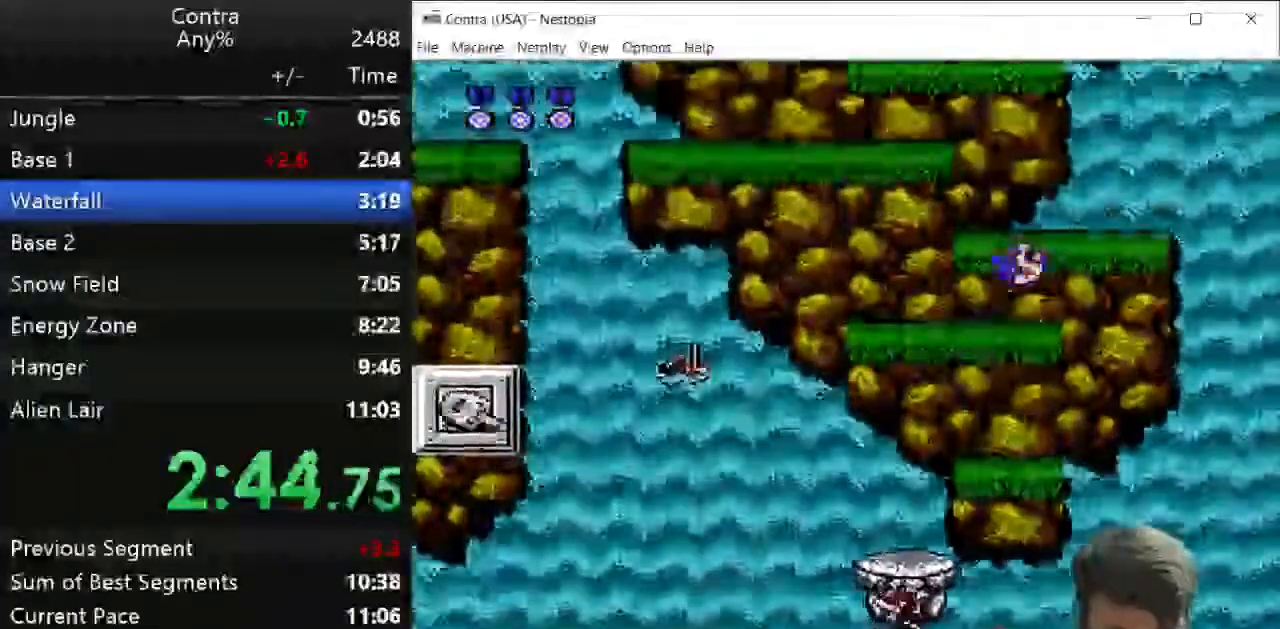
{"keys": [], "events": [[286, "x", "down"], [429, "x", "up"]]}
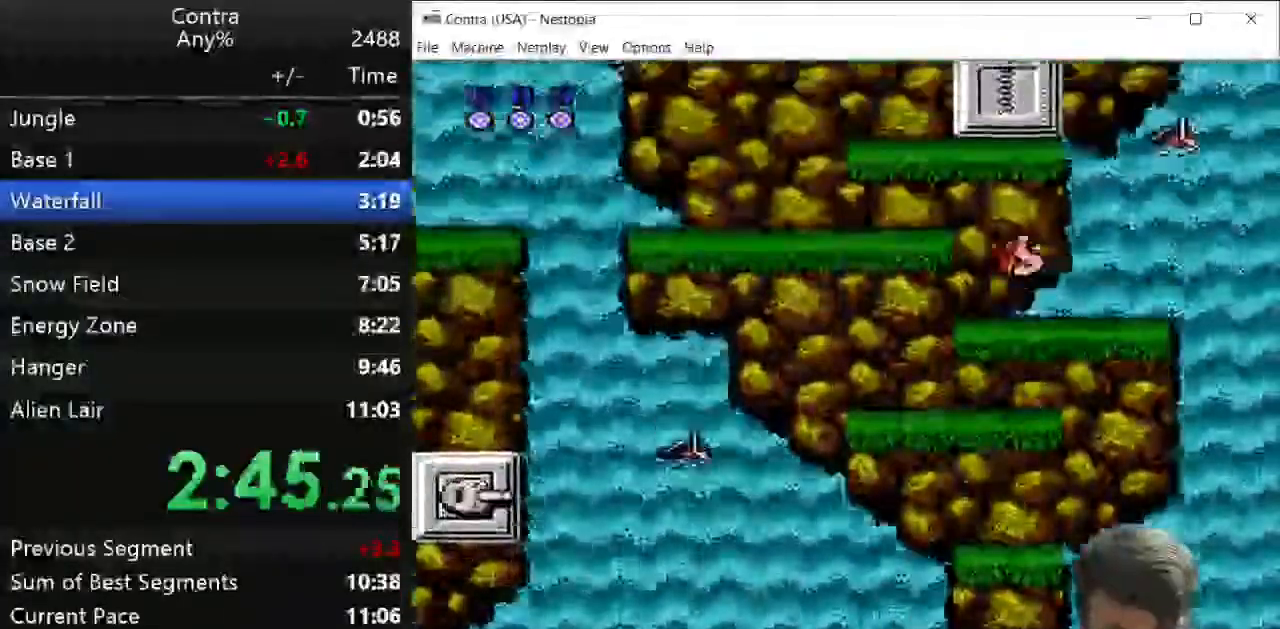
{"keys": [], "events": []}
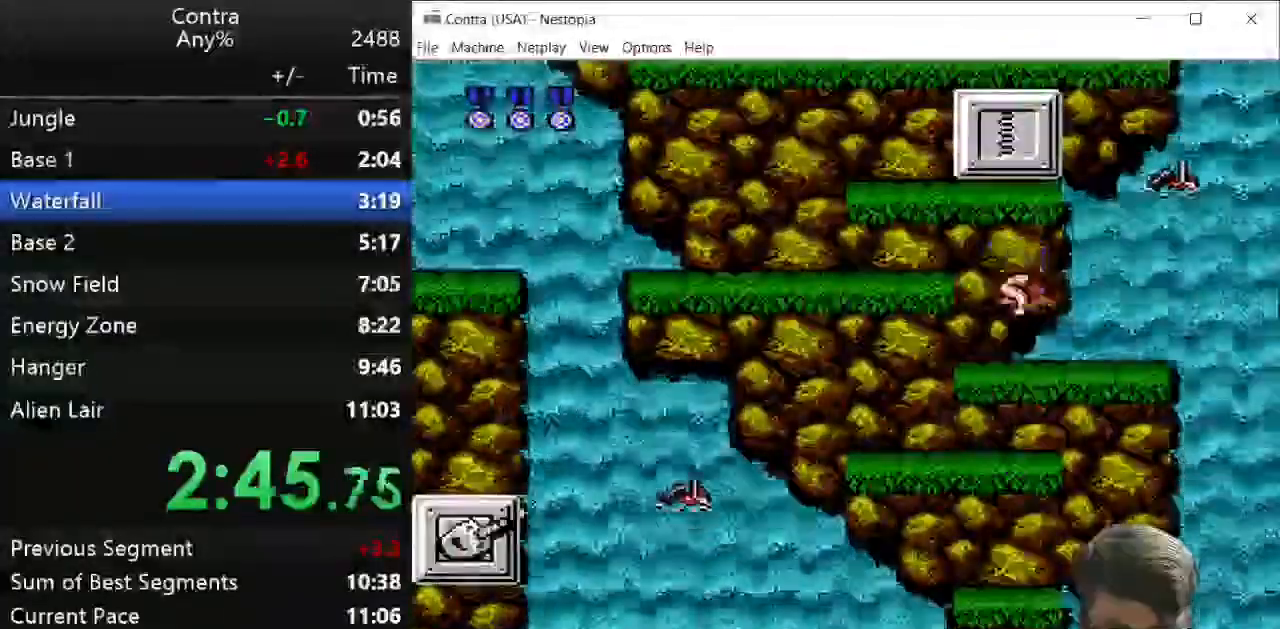
{"keys": [], "events": [[143, "left", "down"], [143, "x", "down"], [286, "x", "up"], [357, "left", "up"]]}
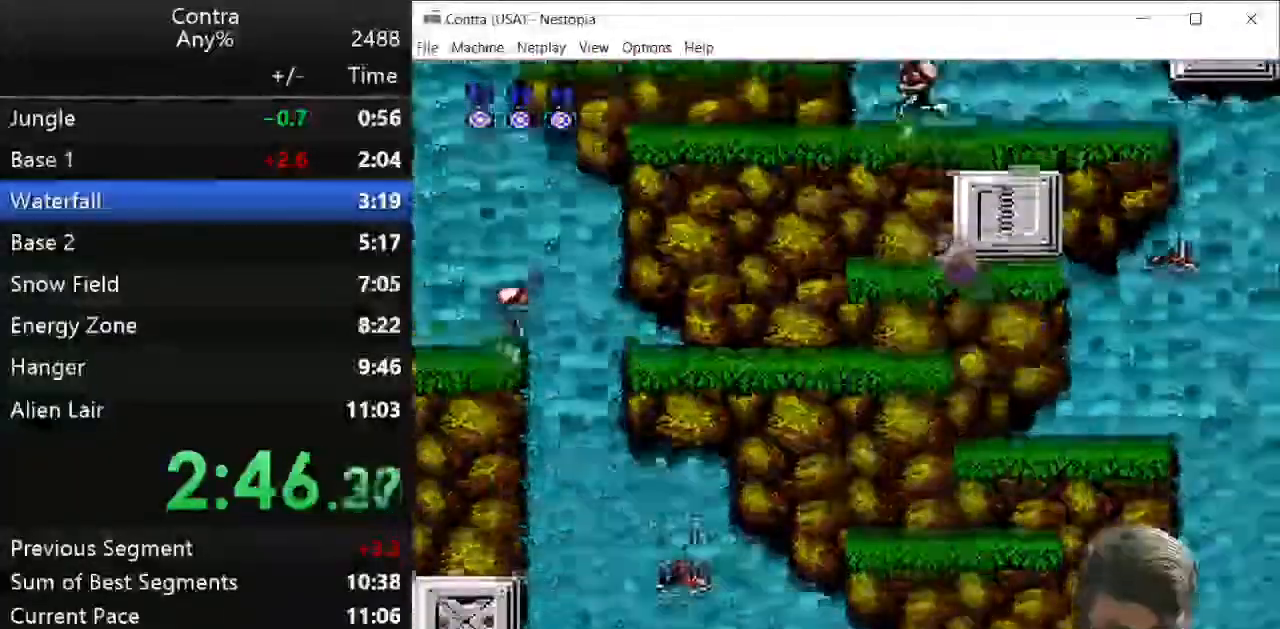
{"keys": [], "events": []}
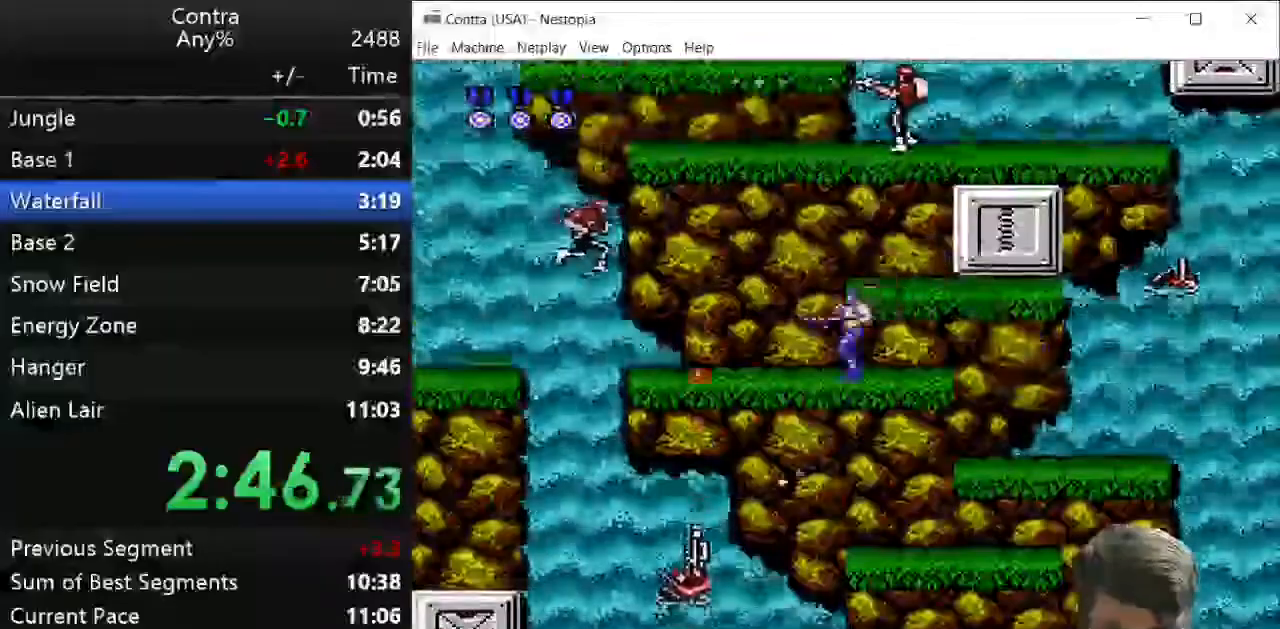
{"keys": [], "events": [[71, "x", "down"], [214, "x", "up"]]}
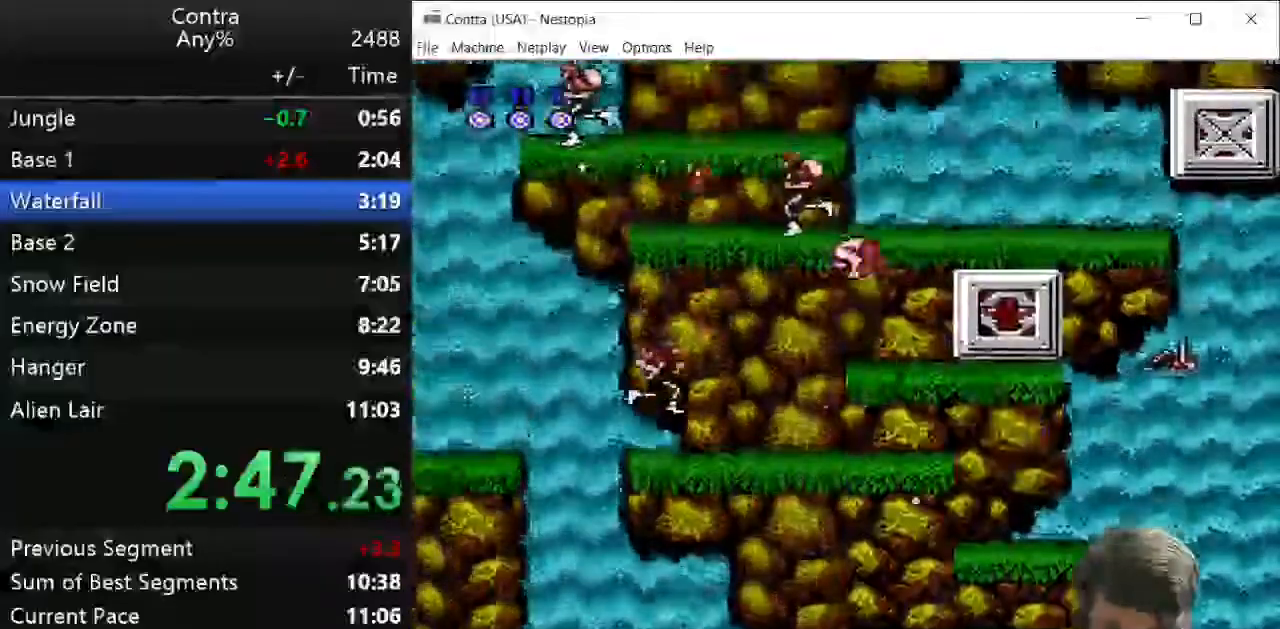
{"keys": ["x"], "events": [[393, "x", "down"]]}
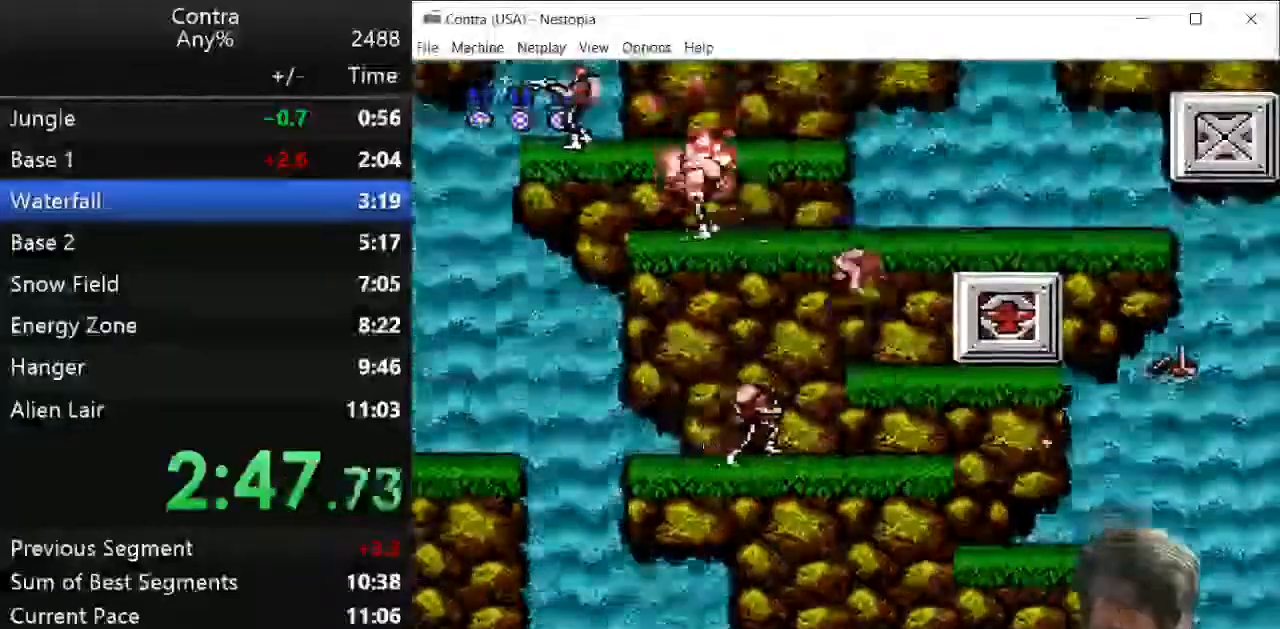
{"keys": [], "events": [[143, "x", "up"]]}
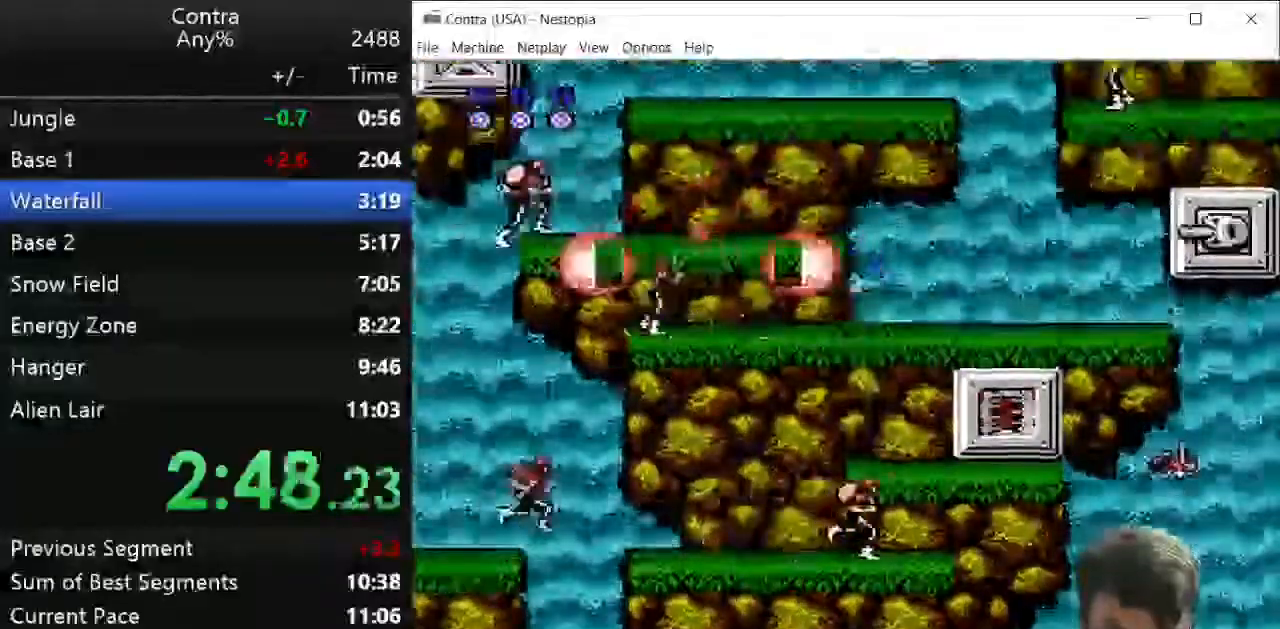
{"keys": [], "events": [[214, "x", "down"], [357, "x", "up"]]}
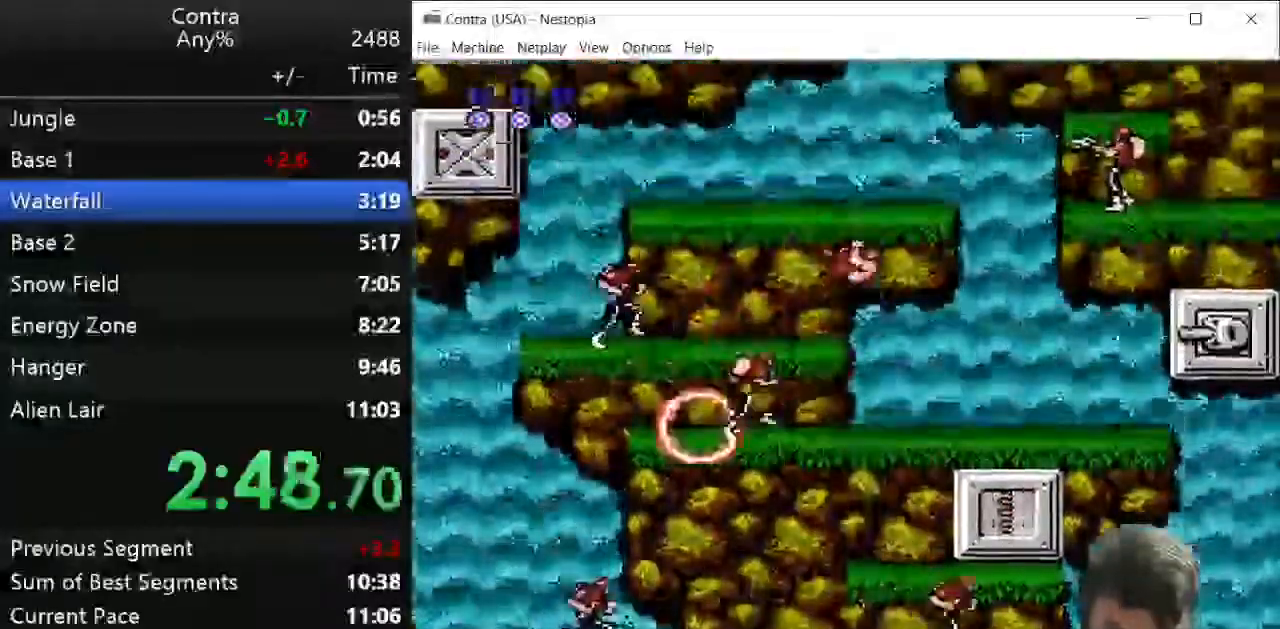
{"keys": [], "events": [[250, "left", "down"], [286, "left", "up"]]}
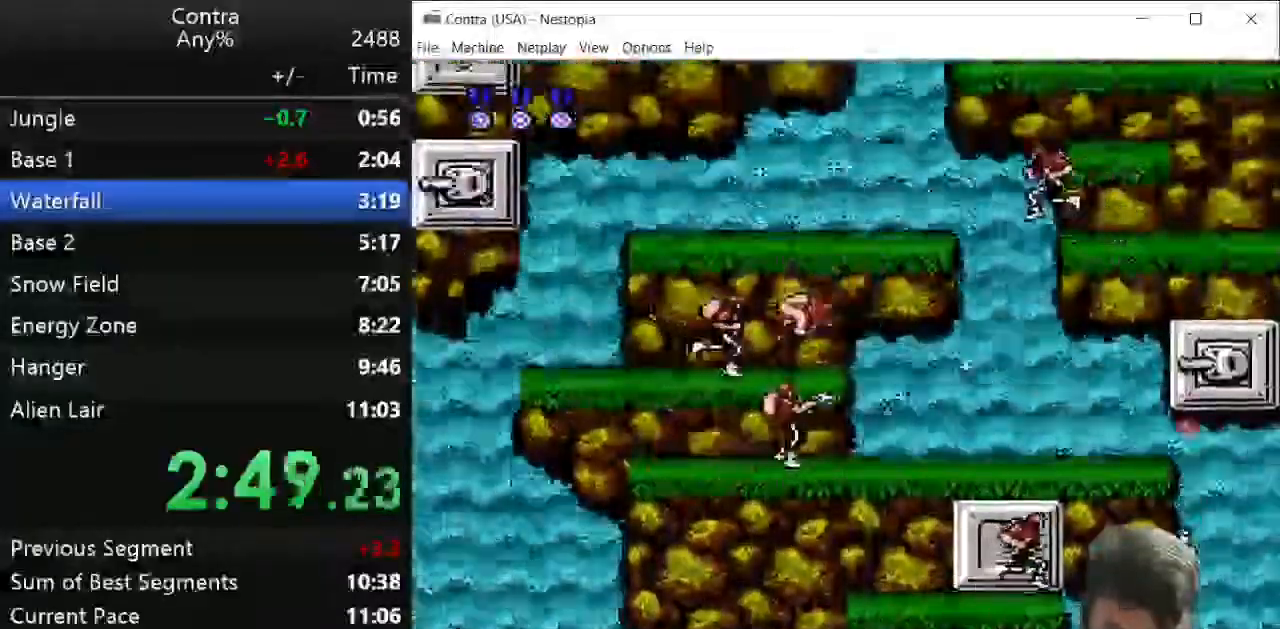
{"keys": ["right"], "events": [[143, "x", "down"], [250, "x", "up"], [286, "right", "down"]]}
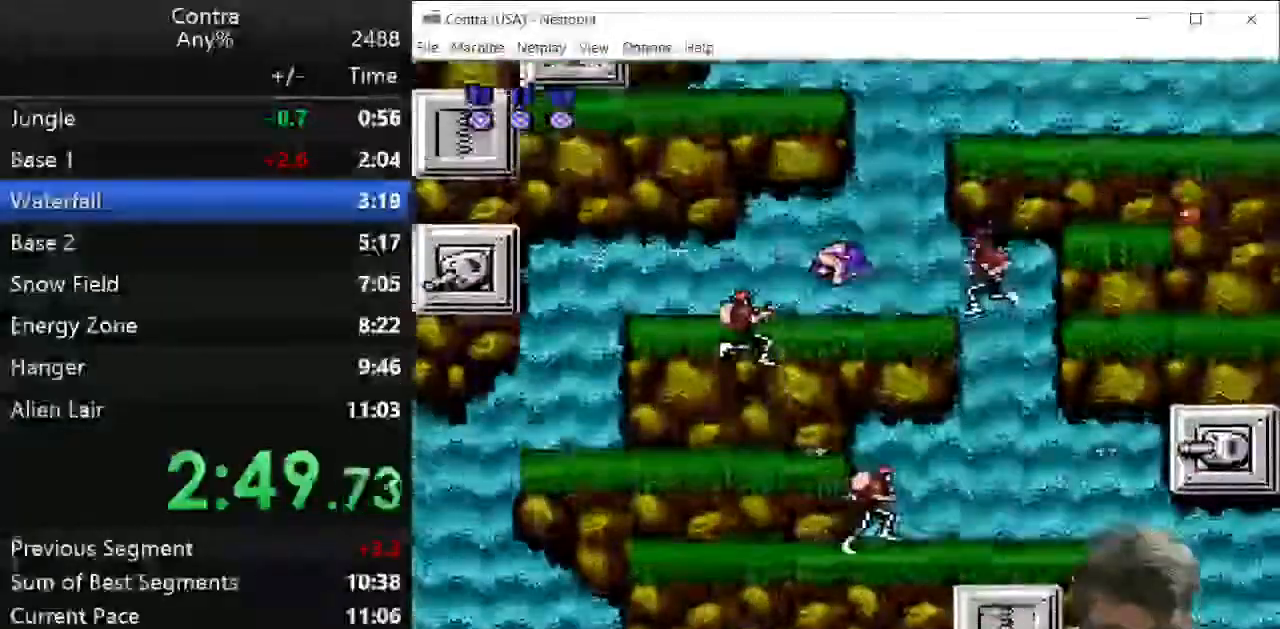
{"keys": ["right", "x"], "events": [[500, "x", "down"]]}
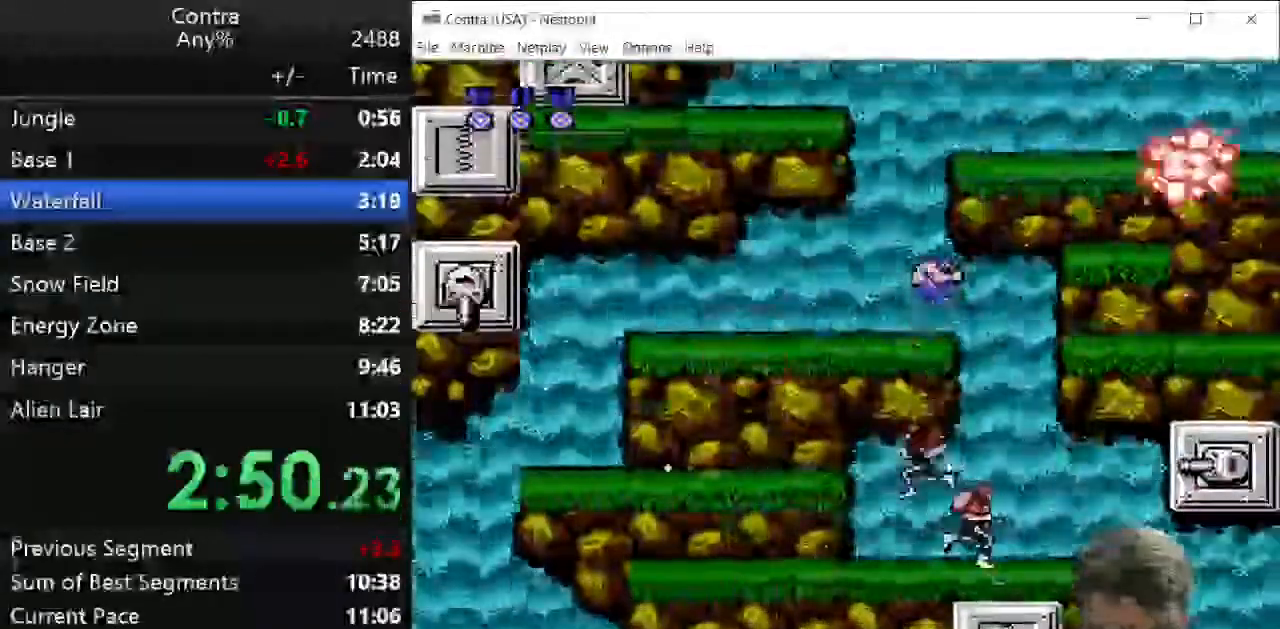
{"keys": ["right", "z"], "events": [[36, "x", "up"], [71, "z", "down"], [179, "z", "up"], [250, "z", "down"], [286, "z", "up"], [429, "z", "down"]]}
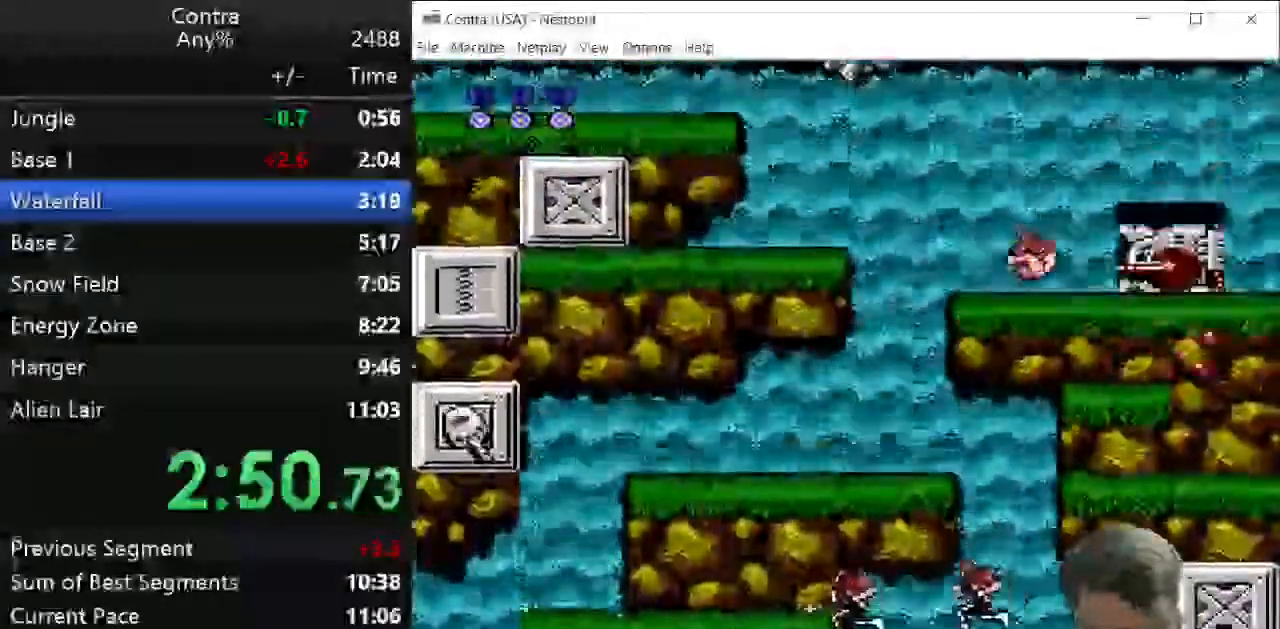
{"keys": [], "events": [[36, "z", "up"], [107, "z", "down"], [214, "z", "up"], [250, "z", "down"], [357, "z", "up"], [393, "z", "down"], [464, "right", "up"], [464, "z", "up"]]}
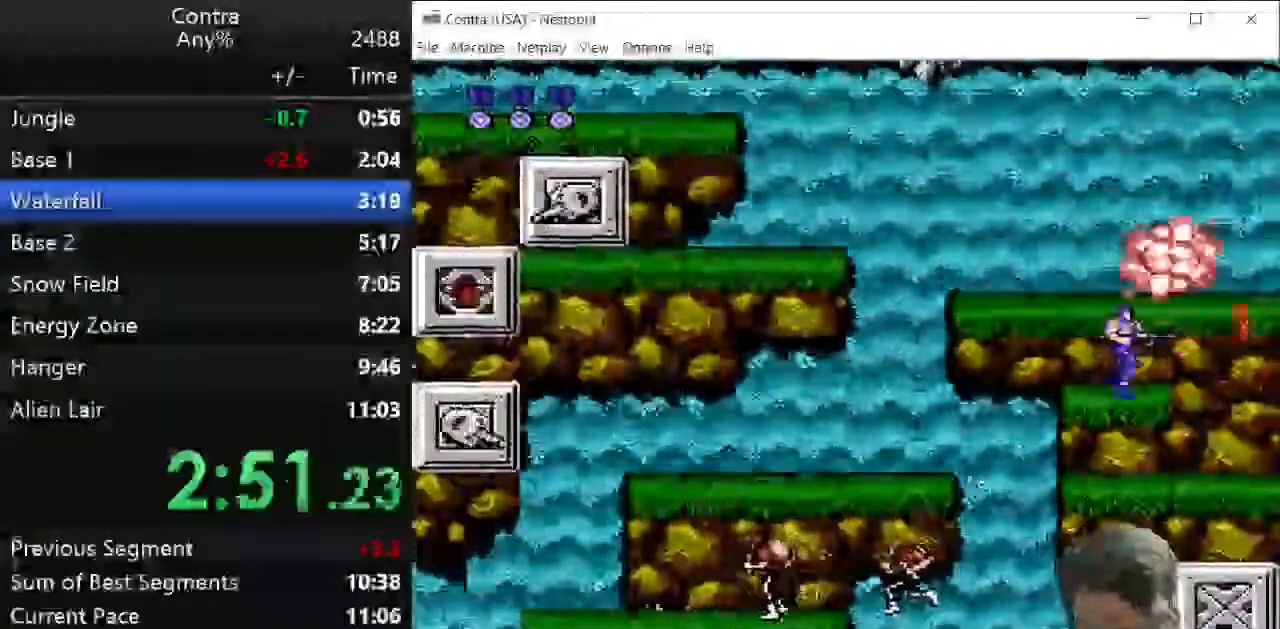
{"keys": ["left"], "events": [[71, "x", "down"], [107, "x", "up"], [429, "left", "down"]]}
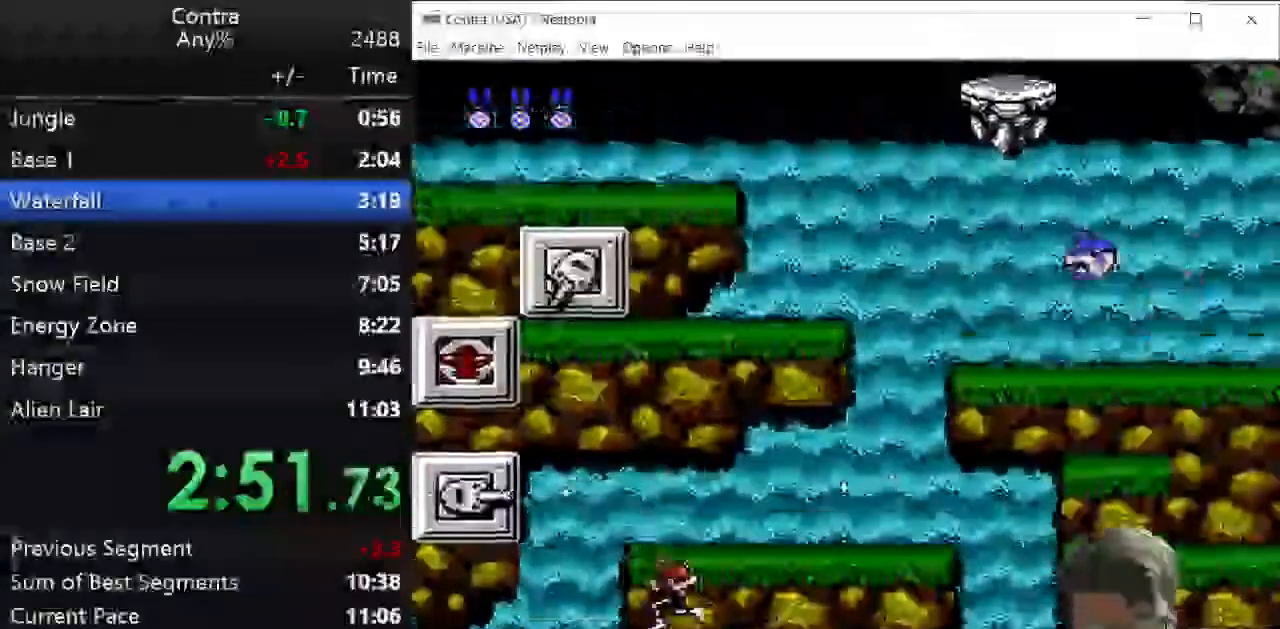
{"keys": ["left"], "events": [[429, "x", "down"], [500, "x", "up"]]}
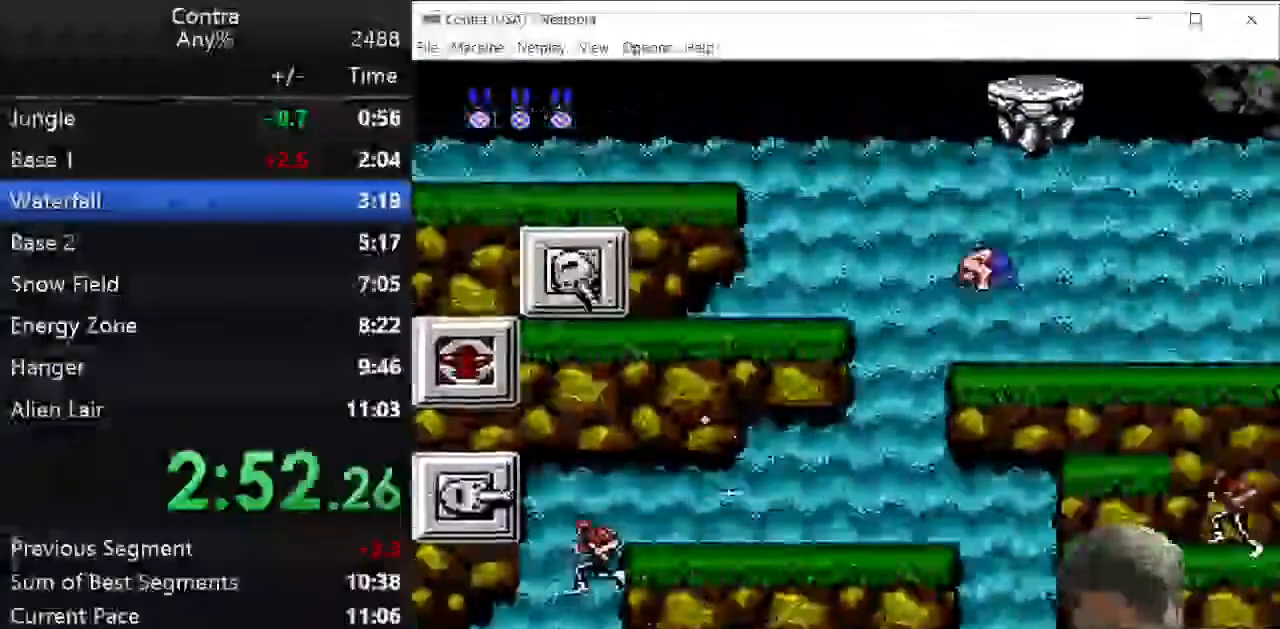
{"keys": ["left"], "events": []}
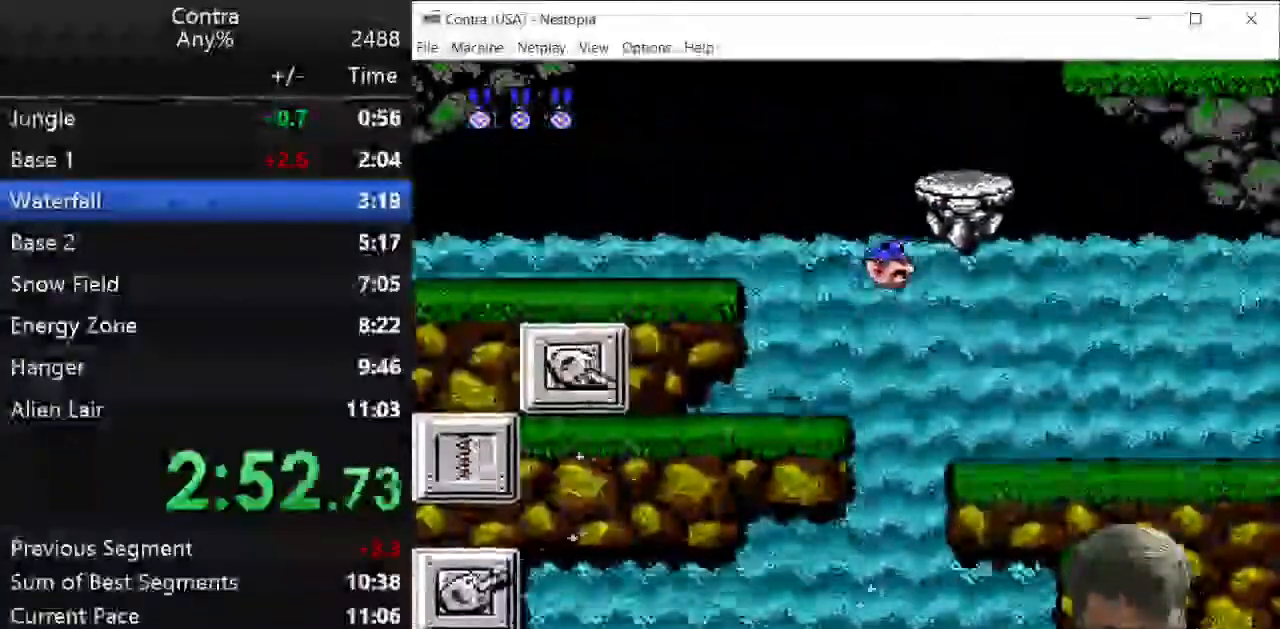
{"keys": ["left"], "events": [[393, "x", "down"], [464, "x", "up"]]}
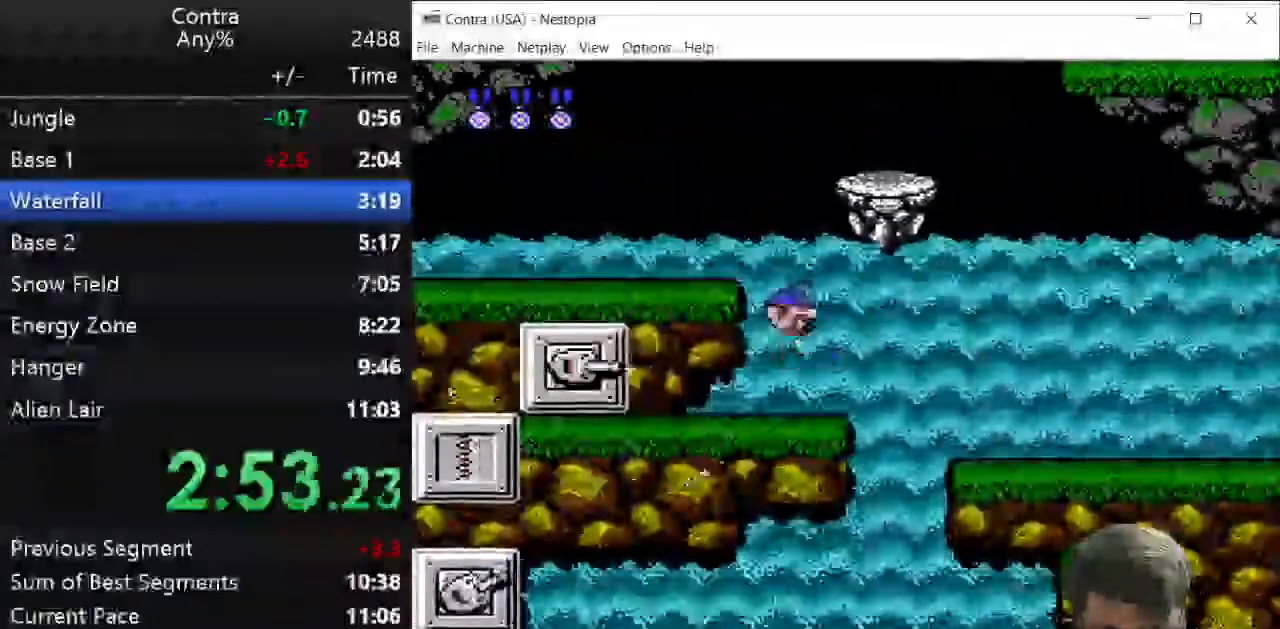
{"keys": [], "events": [[71, "left", "up"]]}
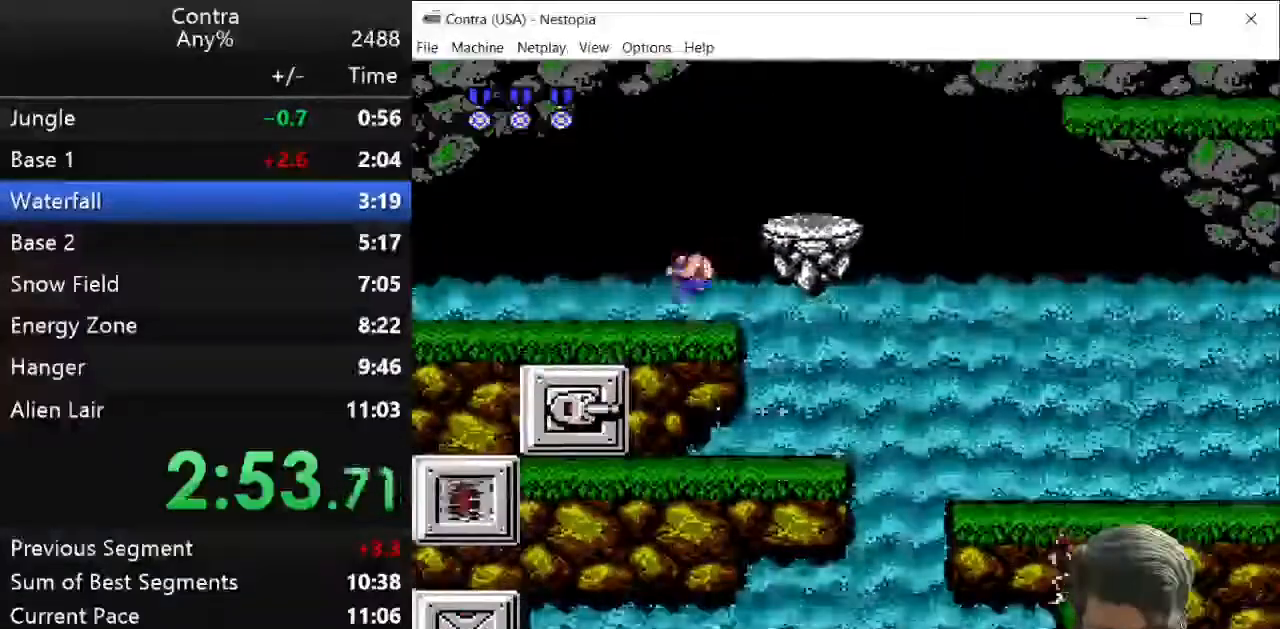
{"keys": ["right"], "events": [[71, "right", "down"], [143, "x", "down"], [250, "x", "up"]]}